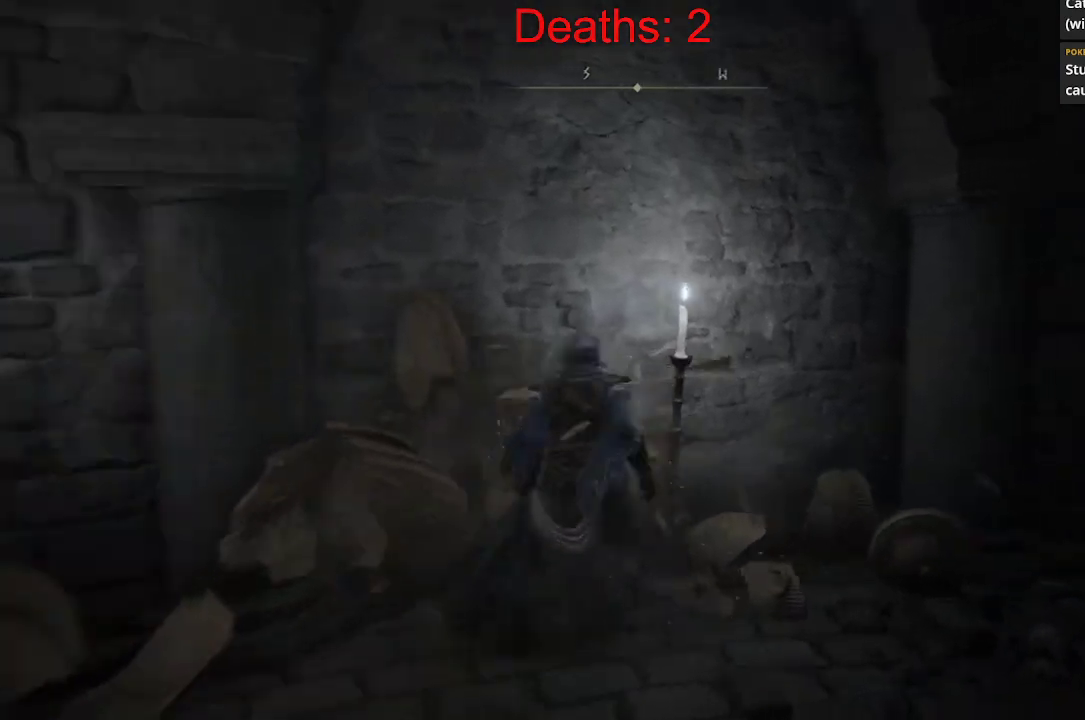
Gameplay with a controller (Xbox layout); each line is a JSON object with the inputs held at the frame after it. "events" lists button and stick changes between this image and that frame as [ms after this image, input, new state], when the widget could be followed in between.
{"buttons": ["A", "B"], "left_stick": "right", "right_stick": "center", "events": [[100, "right_stick", "center"], [233, "A", "down"]]}
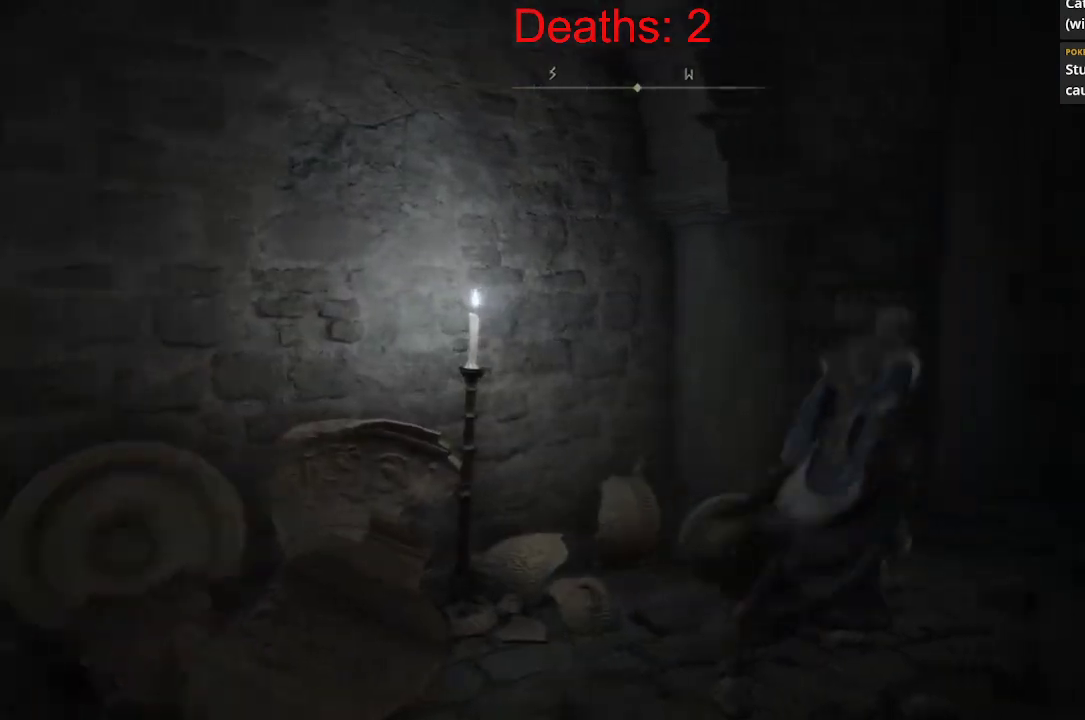
{"buttons": [], "left_stick": "right", "right_stick": "center", "events": [[117, "A", "up"], [167, "R1", "down"], [300, "R1", "up"], [350, "B", "up"]]}
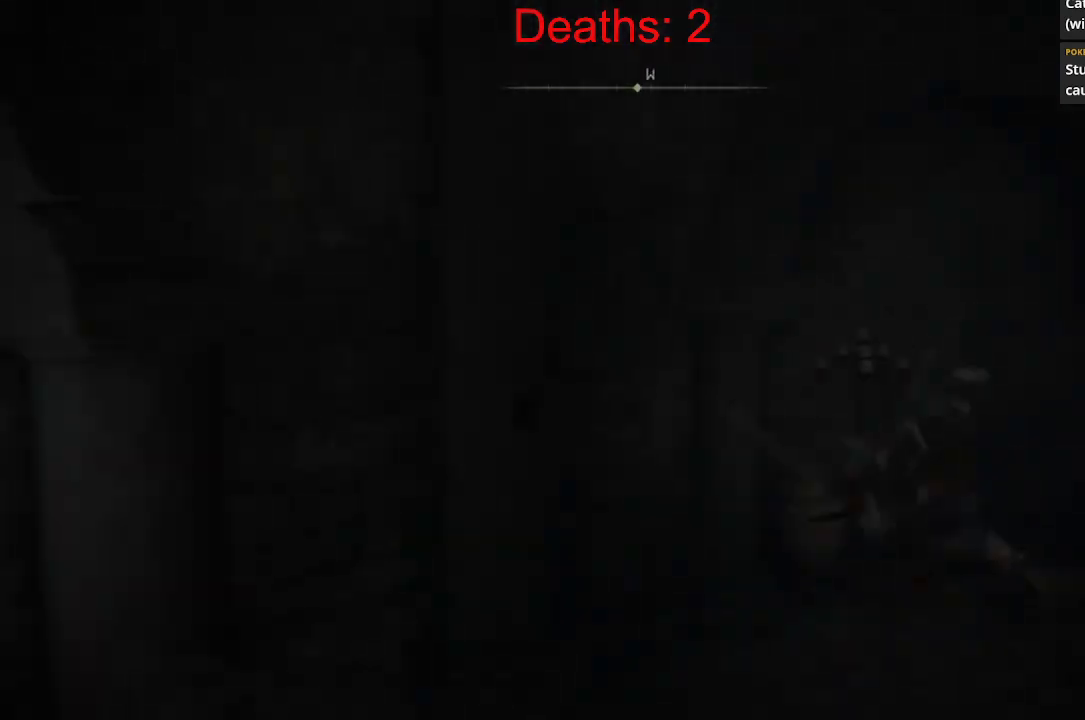
{"buttons": [], "left_stick": "down-right", "right_stick": "center", "events": [[317, "left_stick", "down-right"]]}
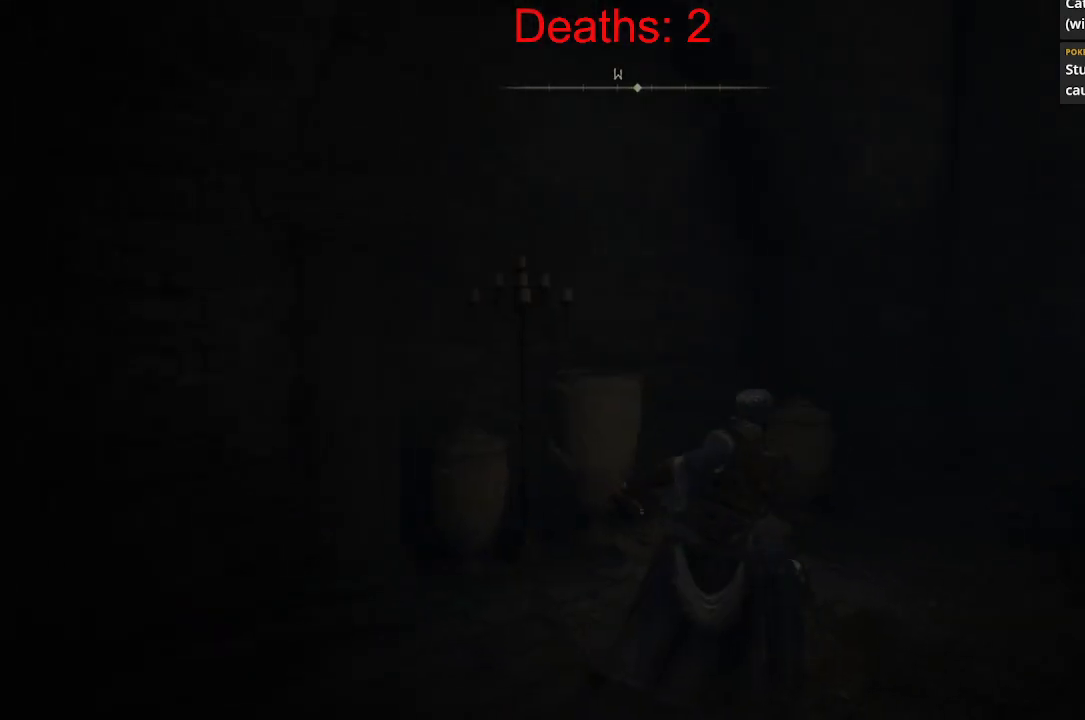
{"buttons": [], "left_stick": "down-right", "right_stick": "center", "events": []}
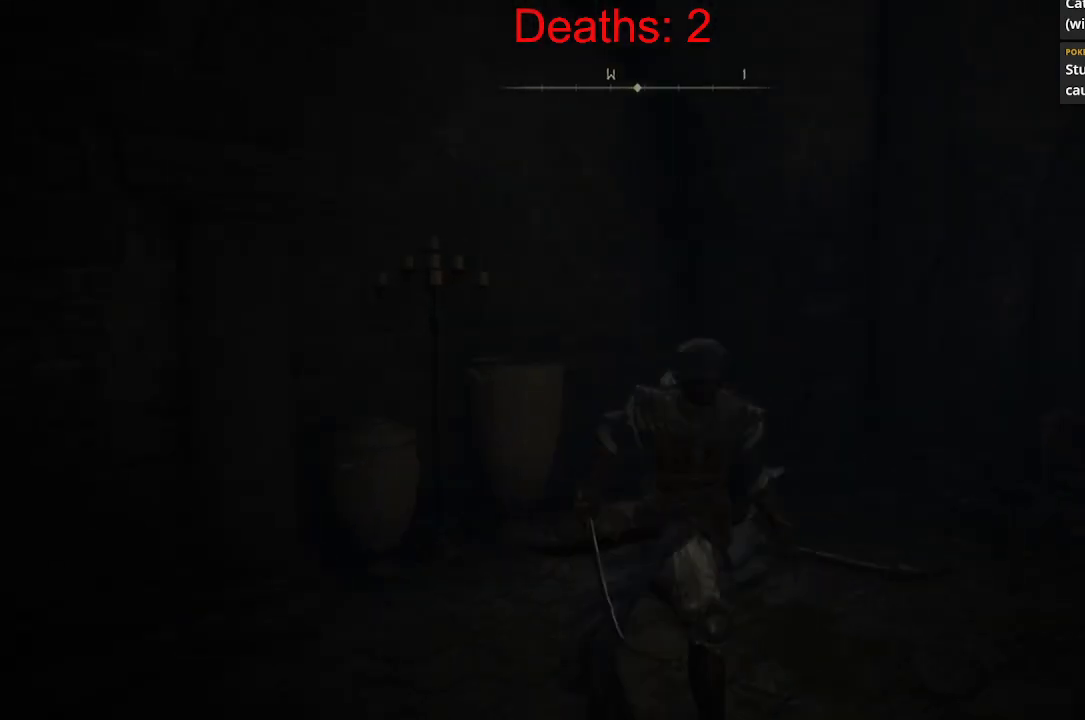
{"buttons": [], "left_stick": "down-right", "right_stick": "center", "events": [[100, "A", "down"], [383, "A", "up"]]}
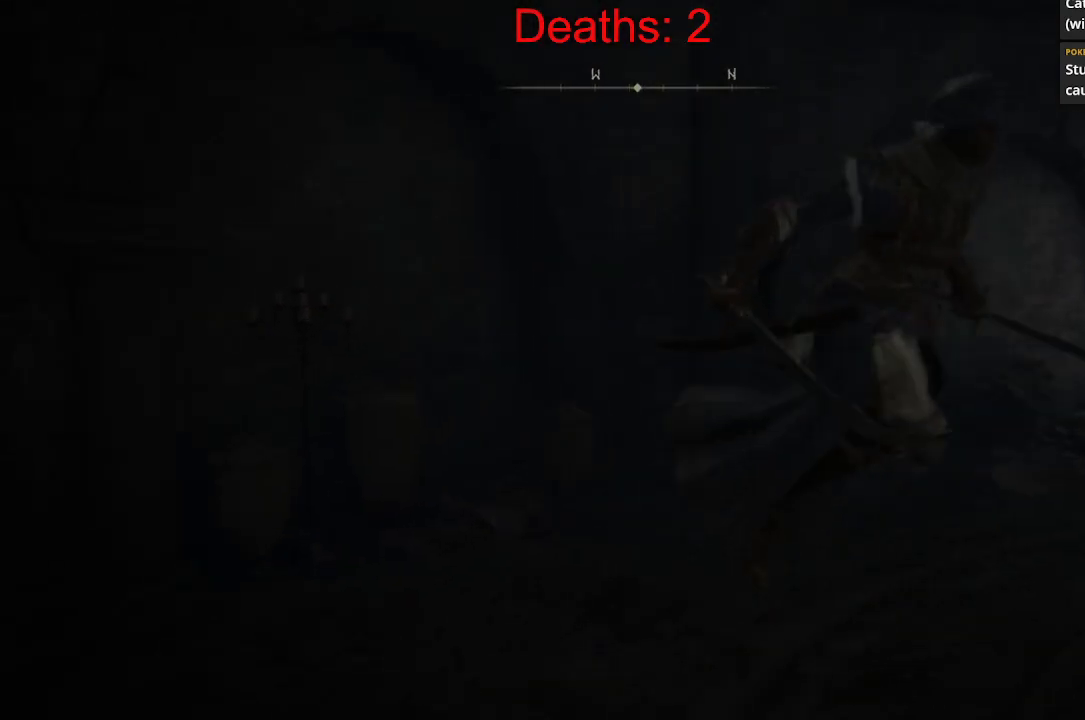
{"buttons": ["B"], "left_stick": "up", "right_stick": "center", "events": [[17, "left_stick", "up-right"], [100, "B", "down"], [217, "left_stick", "up"]]}
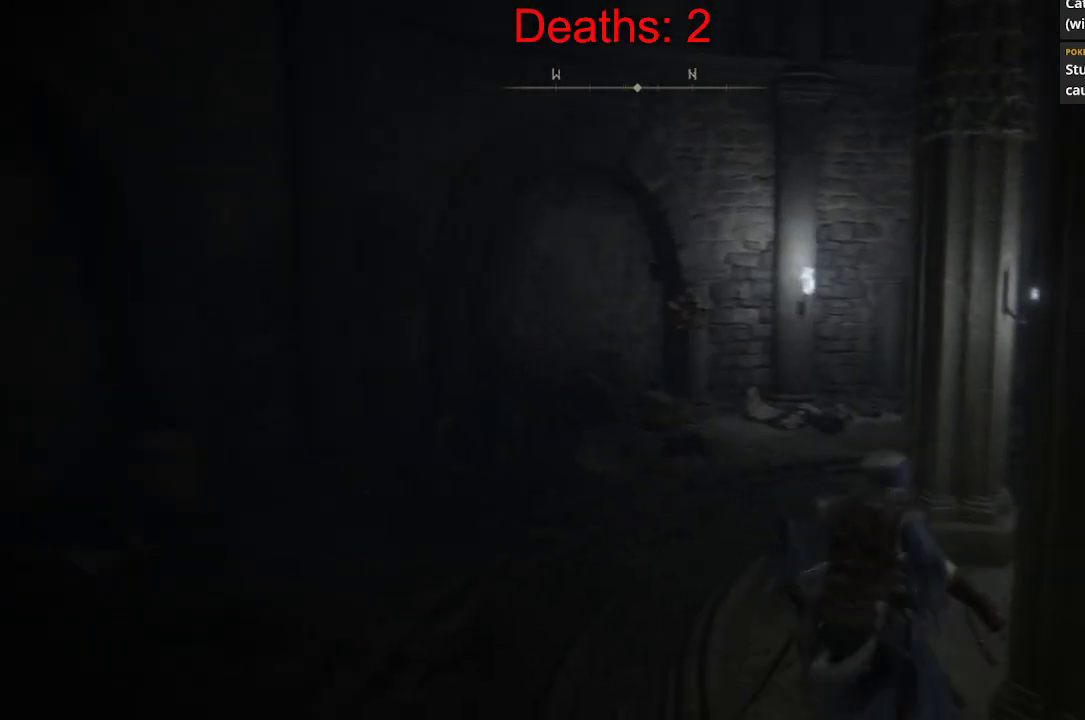
{"buttons": ["B"], "left_stick": "up", "right_stick": "center", "events": [[50, "B", "up"], [167, "left_stick", "up-left"], [417, "left_stick", "up"], [433, "B", "down"]]}
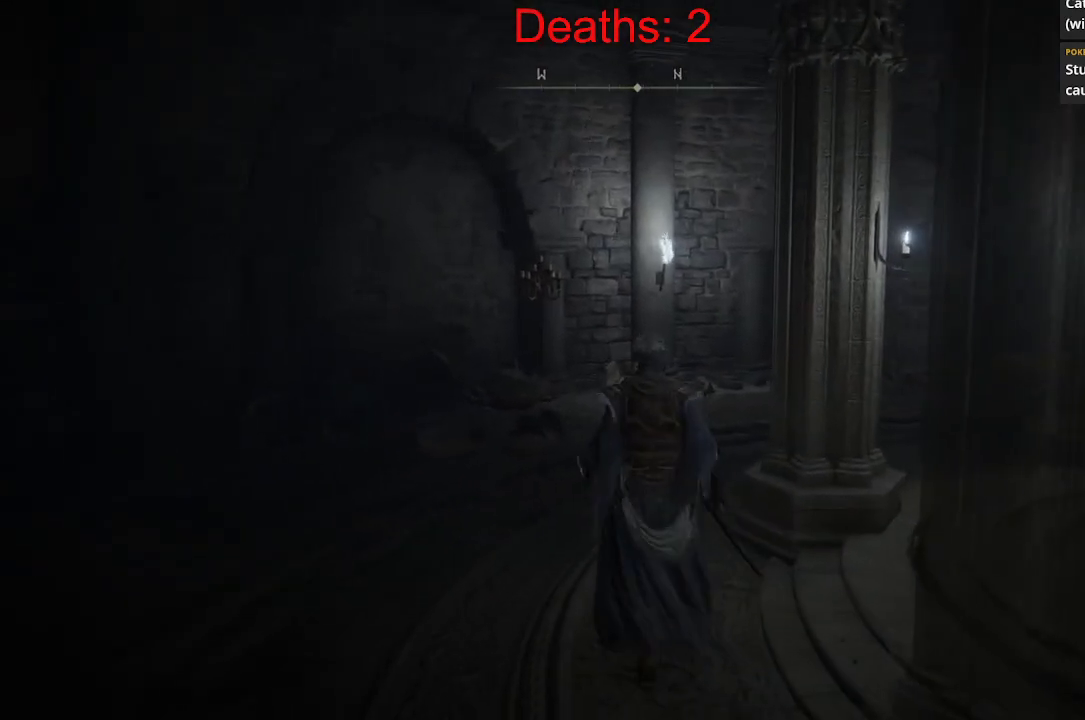
{"buttons": ["A", "B", "R1"], "left_stick": "up", "right_stick": "center", "events": [[50, "A", "down"], [333, "R1", "down"], [350, "A", "up"], [383, "A", "down"]]}
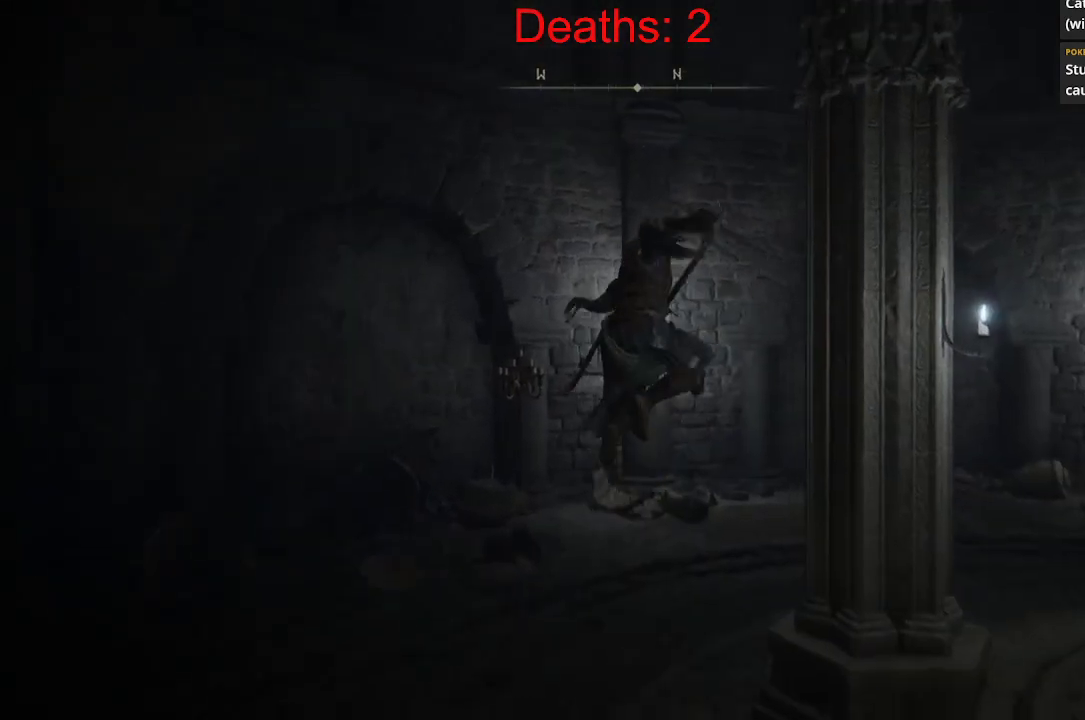
{"buttons": ["B"], "left_stick": "up", "right_stick": "center", "events": [[100, "R1", "up"], [233, "A", "up"]]}
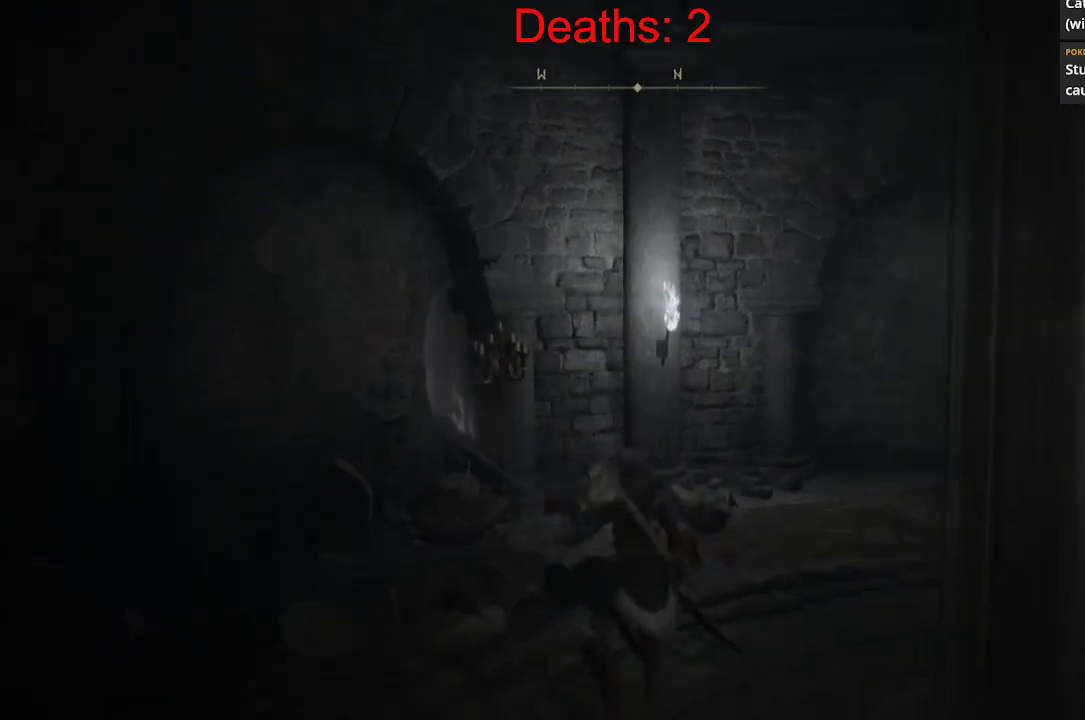
{"buttons": [], "left_stick": "up-right", "right_stick": "center", "events": [[100, "left_stick", "center"], [150, "B", "up"], [383, "left_stick", "up-right"]]}
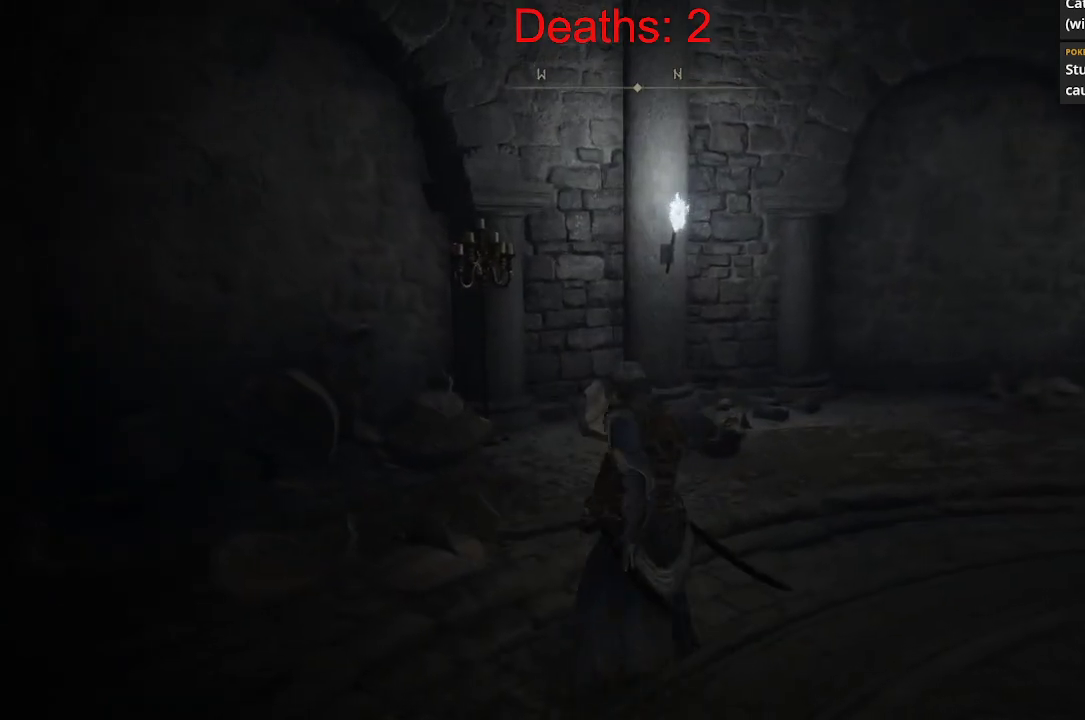
{"buttons": [], "left_stick": "up-left", "right_stick": "center", "events": [[50, "A", "down"], [433, "left_stick", "up-left"], [450, "A", "up"]]}
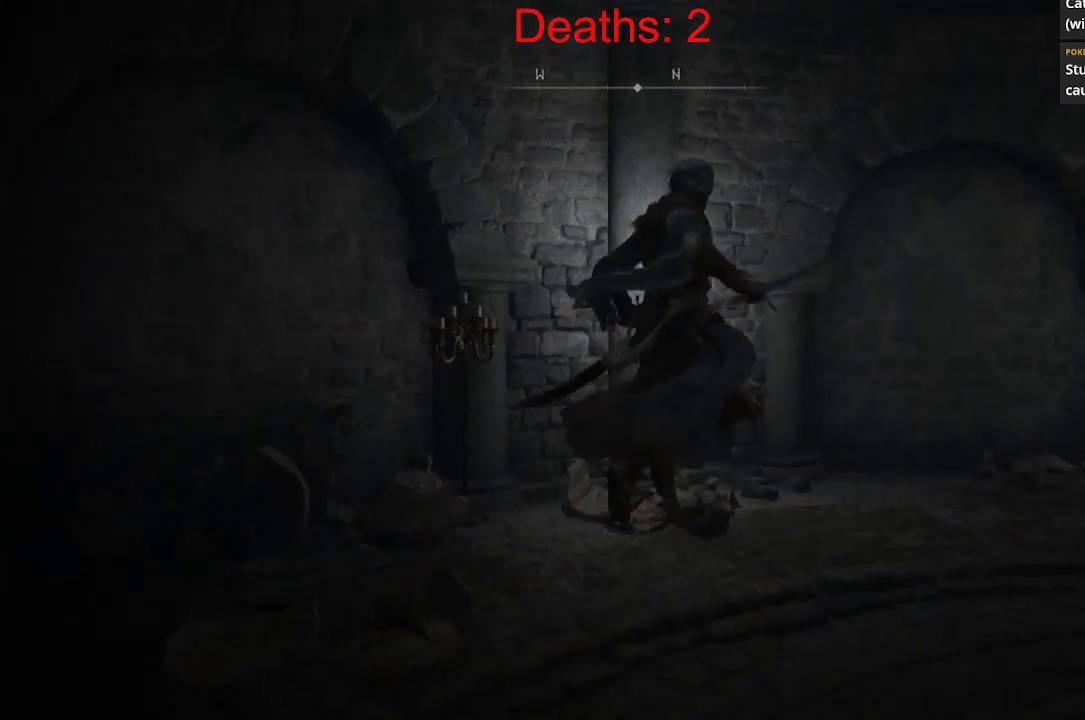
{"buttons": [], "left_stick": "left", "right_stick": "left", "events": [[33, "left_stick", "left"], [133, "right_stick", "left"]]}
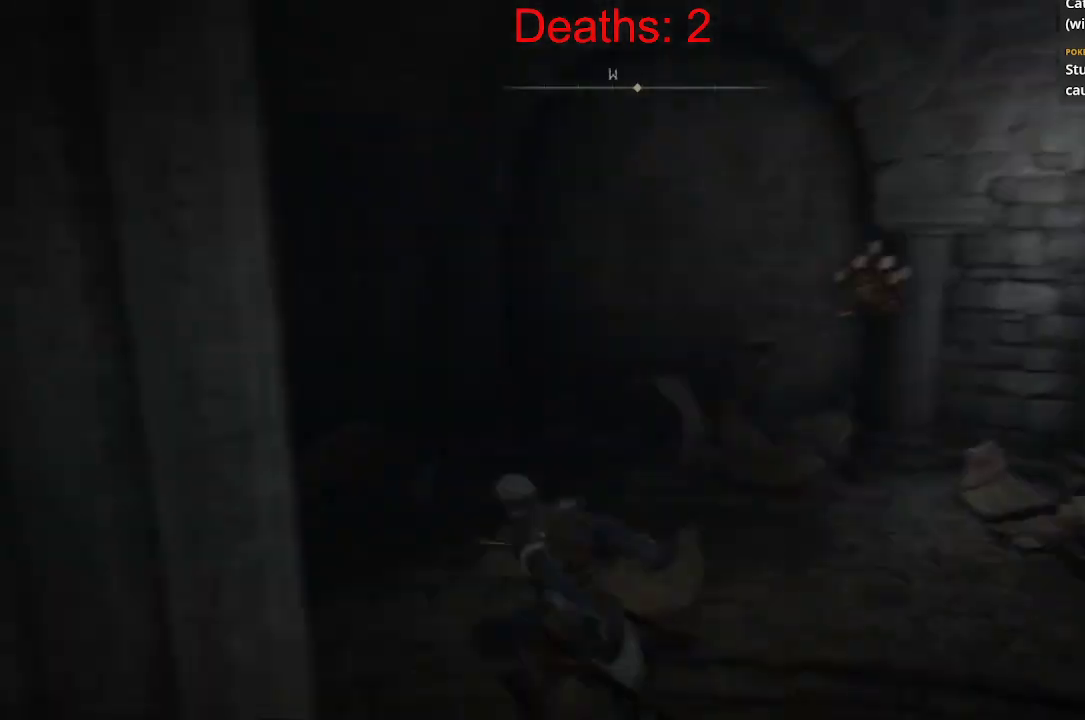
{"buttons": [], "left_stick": "up-left", "right_stick": "up-left", "events": [[117, "left_stick", "up-left"], [150, "right_stick", "up-left"], [283, "right_stick", "center"], [500, "right_stick", "up-left"]]}
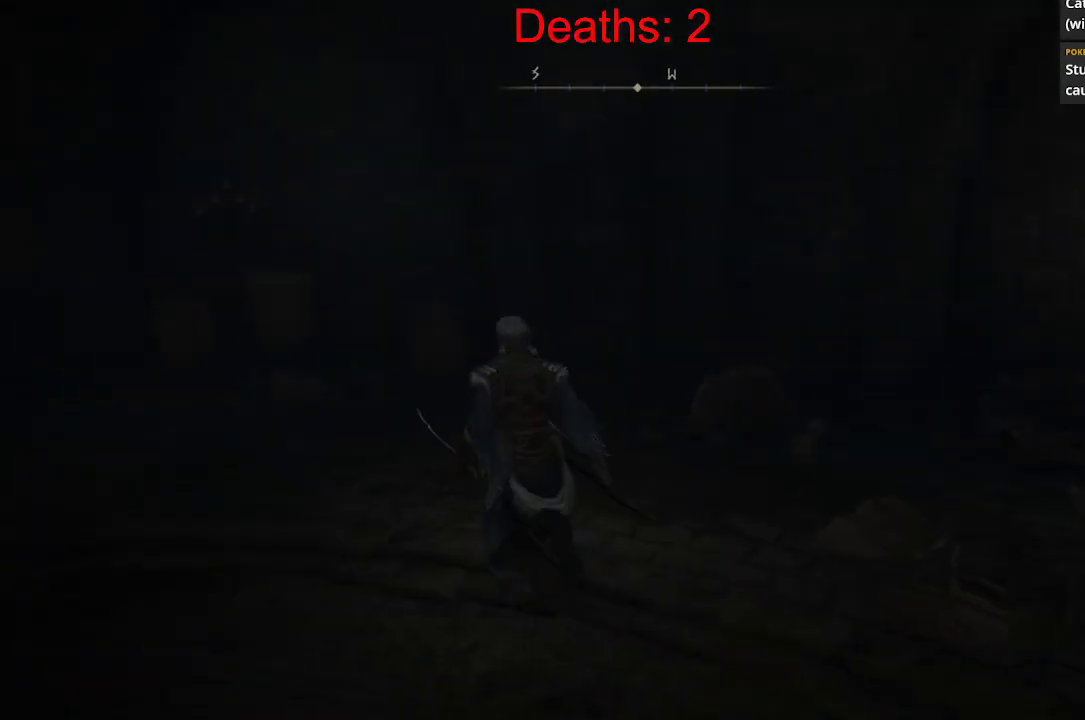
{"buttons": [], "left_stick": "up", "right_stick": "center", "events": [[233, "right_stick", "center"], [417, "left_stick", "up"]]}
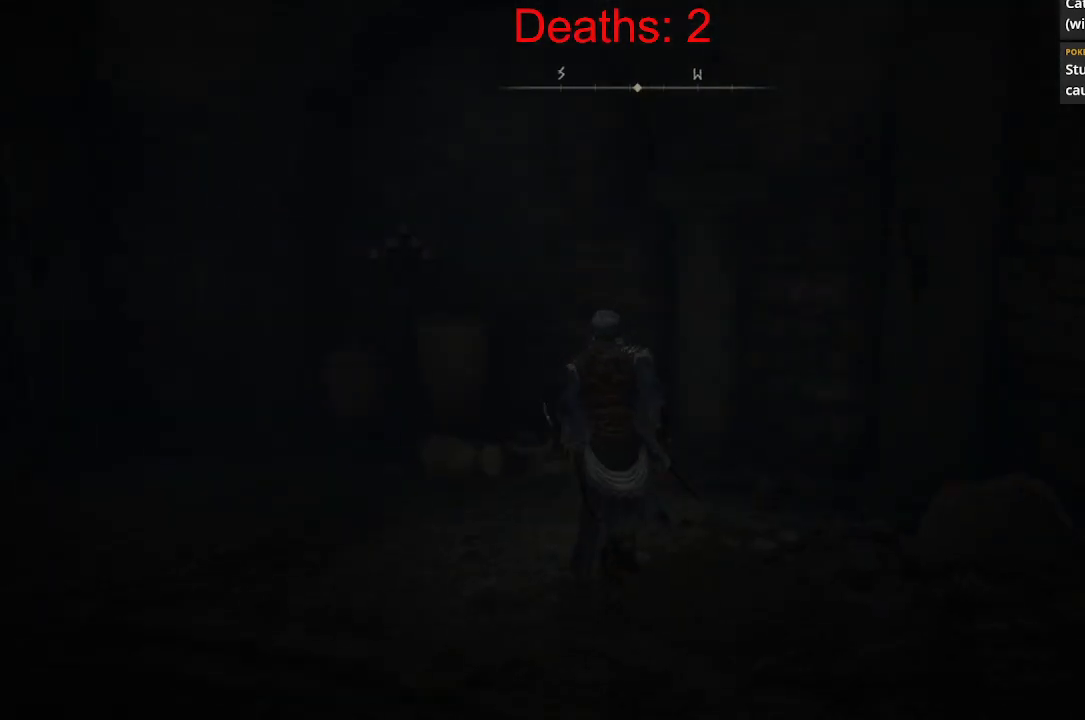
{"buttons": [], "left_stick": "up", "right_stick": "right", "events": [[67, "right_stick", "up"], [233, "right_stick", "up-right"], [350, "right_stick", "right"]]}
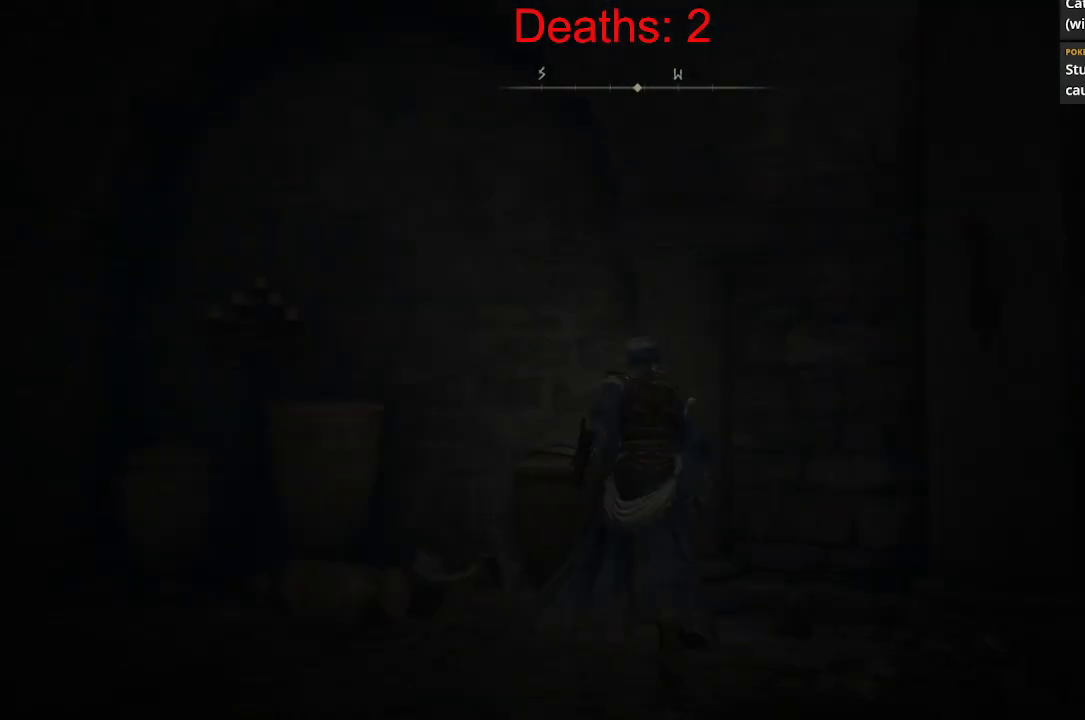
{"buttons": ["B"], "left_stick": "up", "right_stick": "center", "events": [[217, "right_stick", "center"], [367, "B", "down"]]}
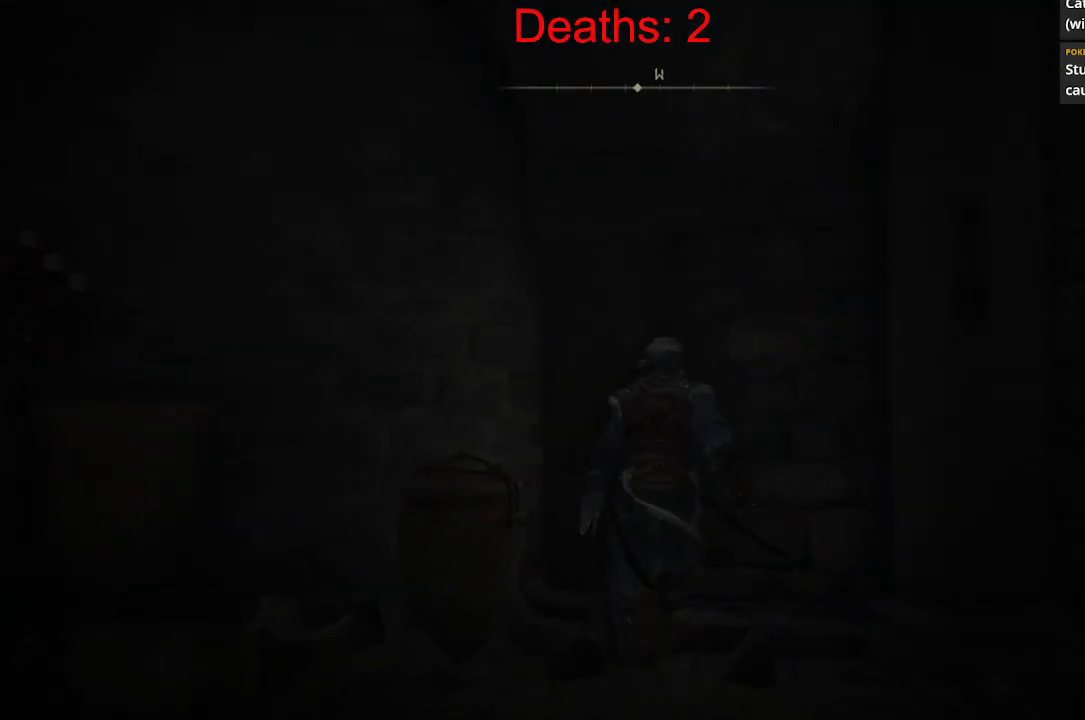
{"buttons": [], "left_stick": "up-left", "right_stick": "left", "events": [[33, "B", "up"], [33, "left_stick", "up-left"], [33, "right_stick", "left"]]}
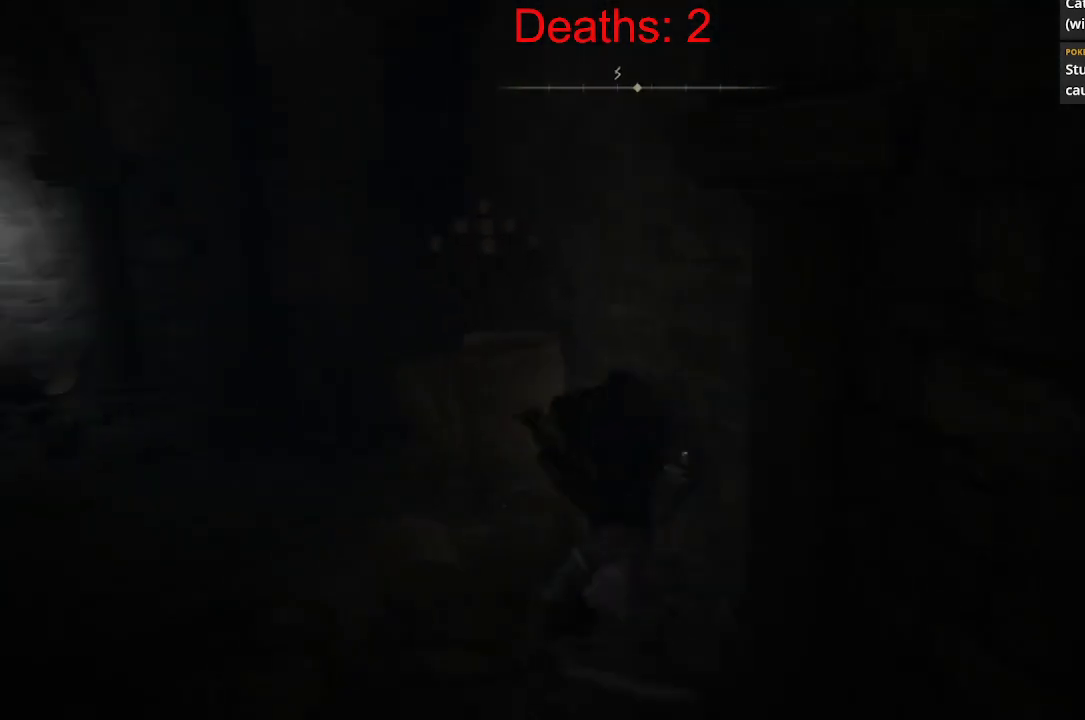
{"buttons": [], "left_stick": "up", "right_stick": "left", "events": [[50, "left_stick", "up"], [217, "B", "down"], [350, "B", "up"]]}
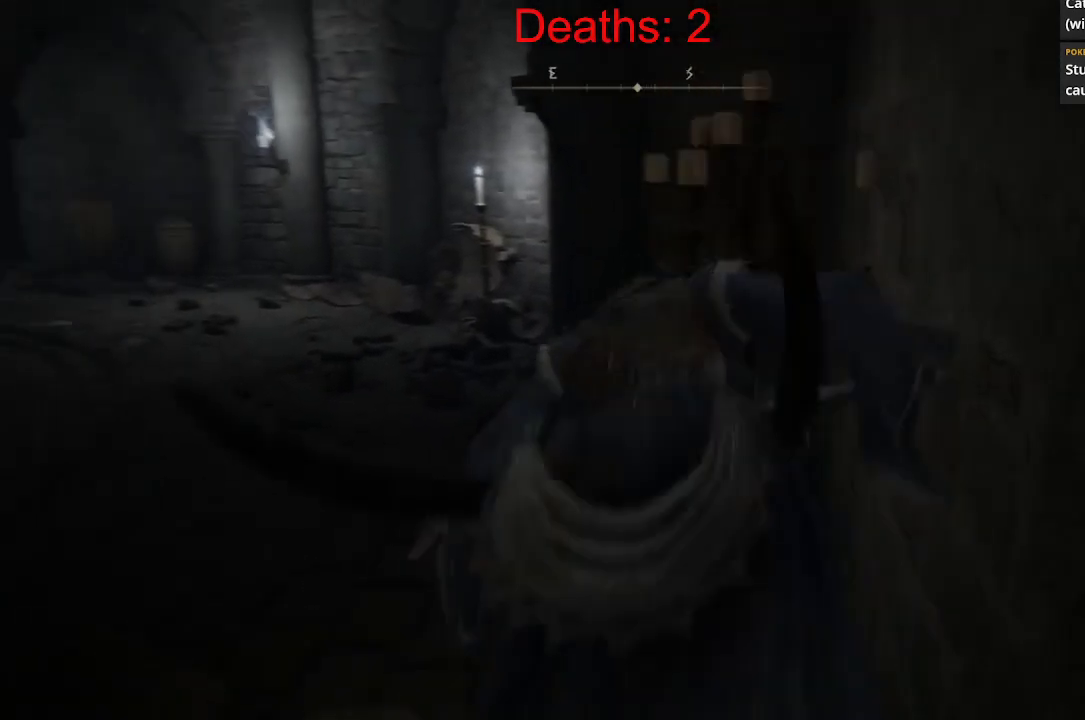
{"buttons": ["B"], "left_stick": "up", "right_stick": "left", "events": [[417, "B", "down"]]}
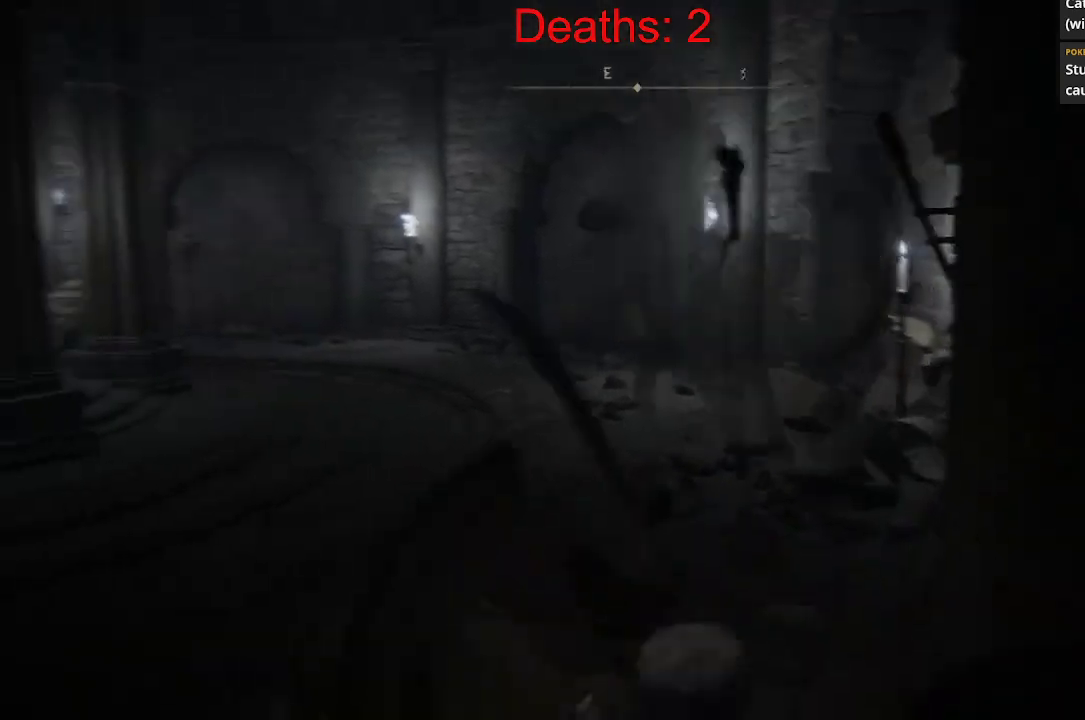
{"buttons": [], "left_stick": "up", "right_stick": "left", "events": [[200, "B", "up"]]}
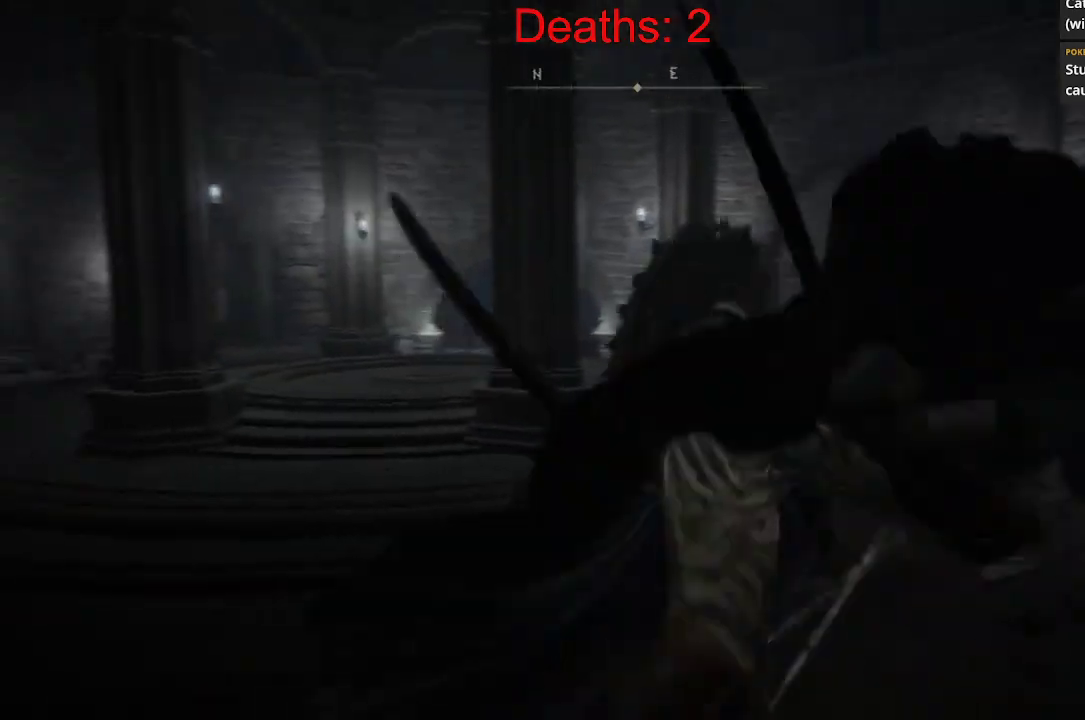
{"buttons": ["B"], "left_stick": "up", "right_stick": "left", "events": [[283, "B", "down"]]}
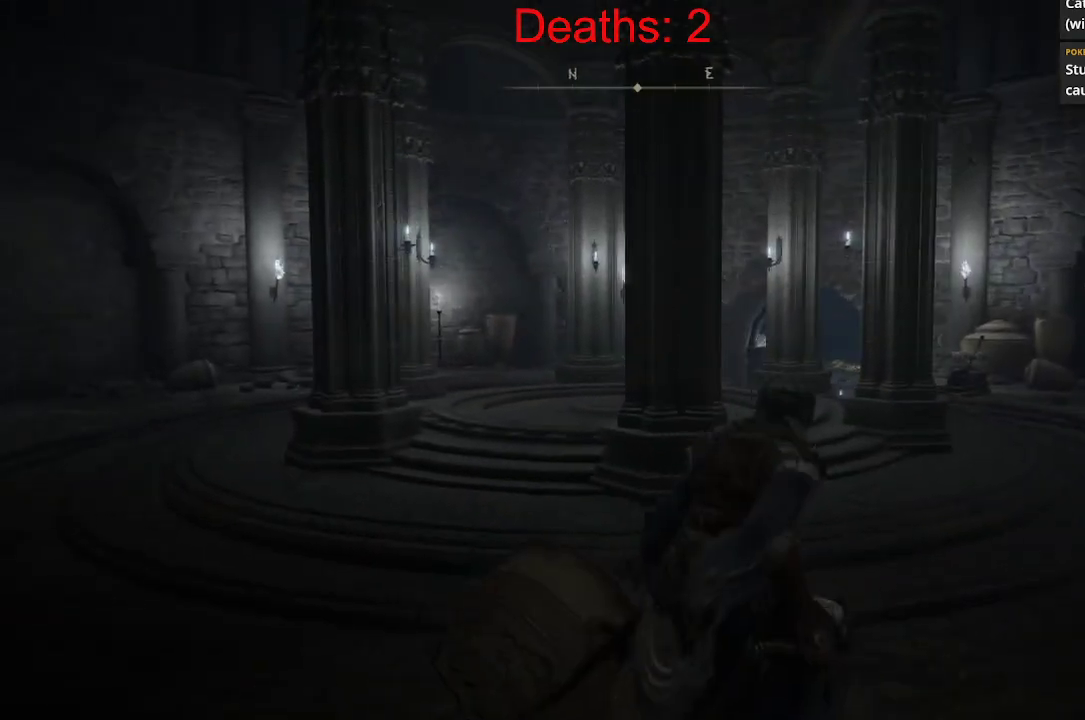
{"buttons": ["B"], "left_stick": "up", "right_stick": "down-right", "events": [[150, "right_stick", "center"], [250, "right_stick", "down"], [300, "right_stick", "down-right"]]}
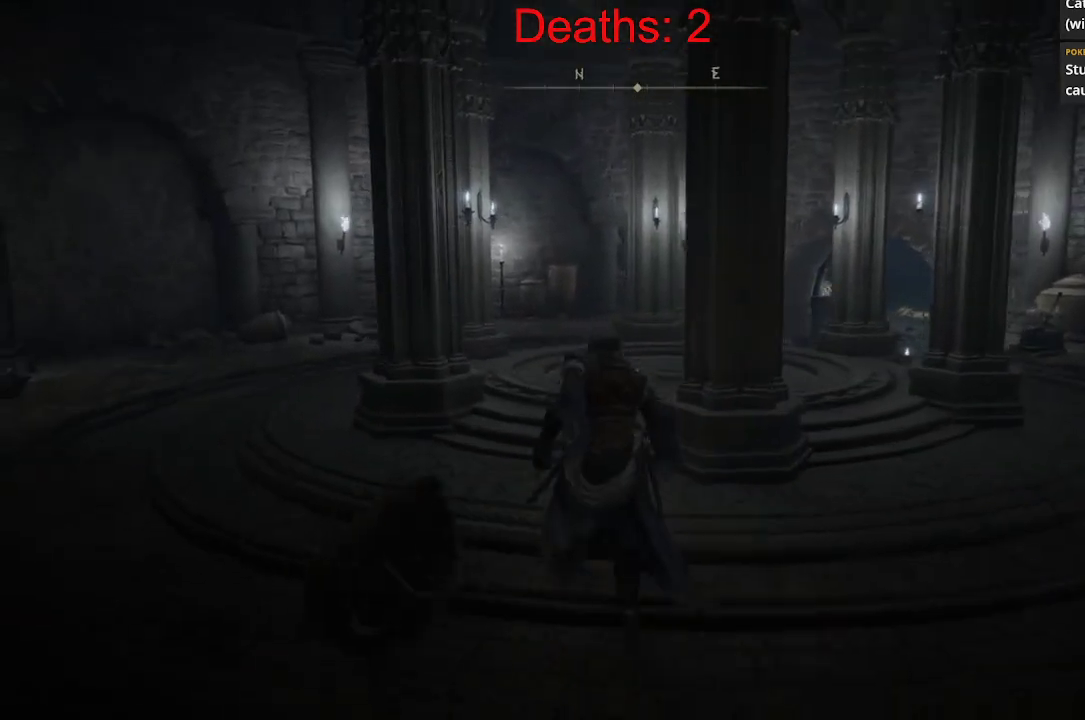
{"buttons": [], "left_stick": "up", "right_stick": "down-right", "events": [[417, "B", "up"]]}
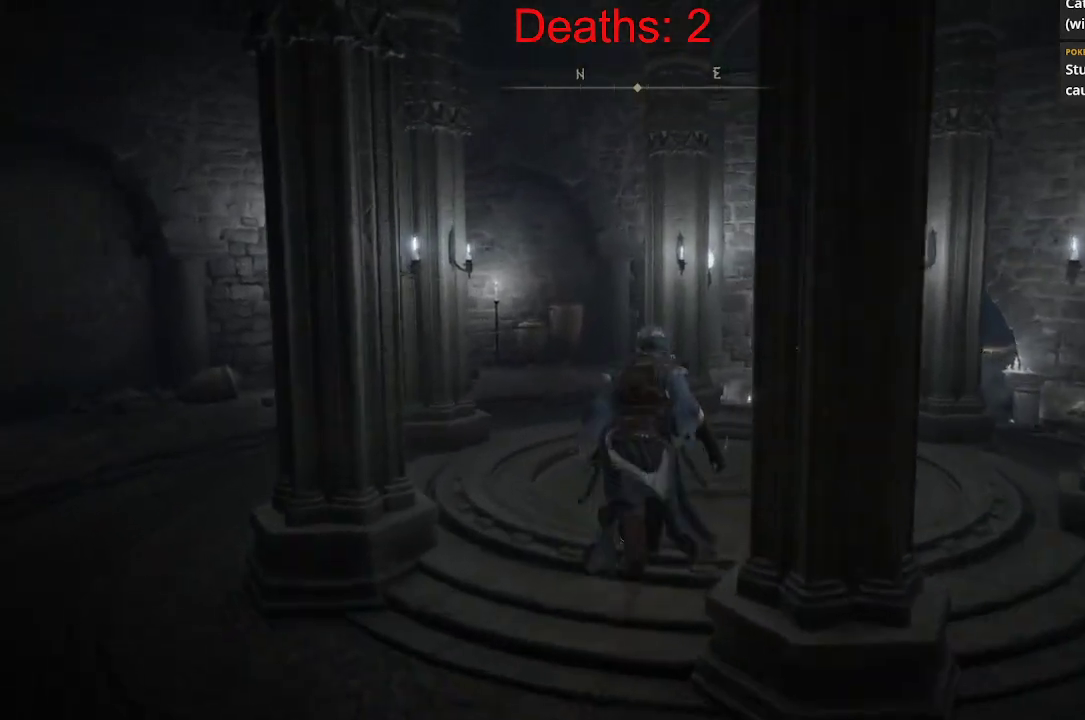
{"buttons": [], "left_stick": "up-right", "right_stick": "center", "events": [[217, "right_stick", "down"], [233, "left_stick", "center"], [333, "right_stick", "center"], [500, "left_stick", "up-right"]]}
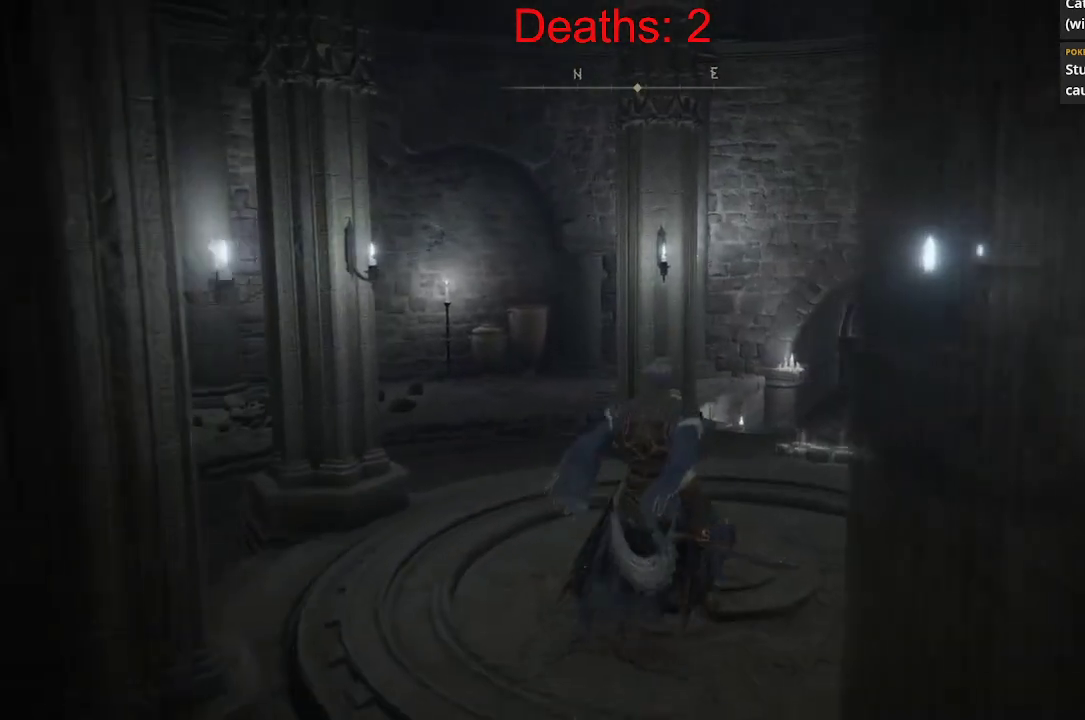
{"buttons": [], "left_stick": "center", "right_stick": "center", "events": [[417, "left_stick", "center"]]}
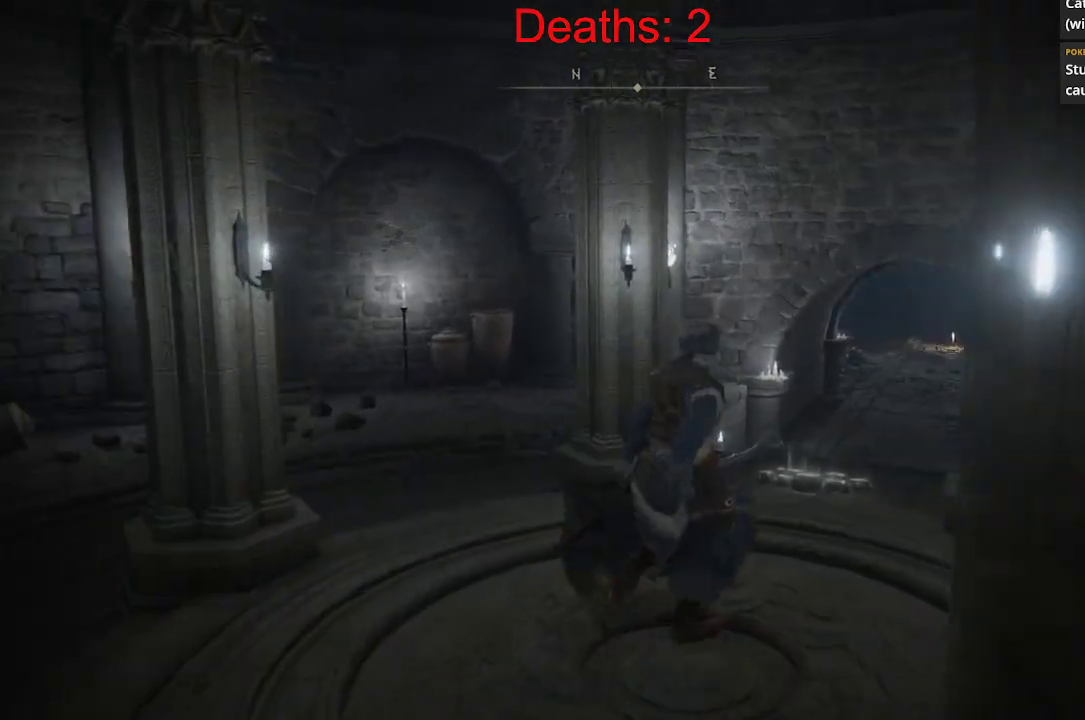
{"buttons": [], "left_stick": "center", "right_stick": "center", "events": [[250, "right_stick", "down-left"], [483, "right_stick", "center"]]}
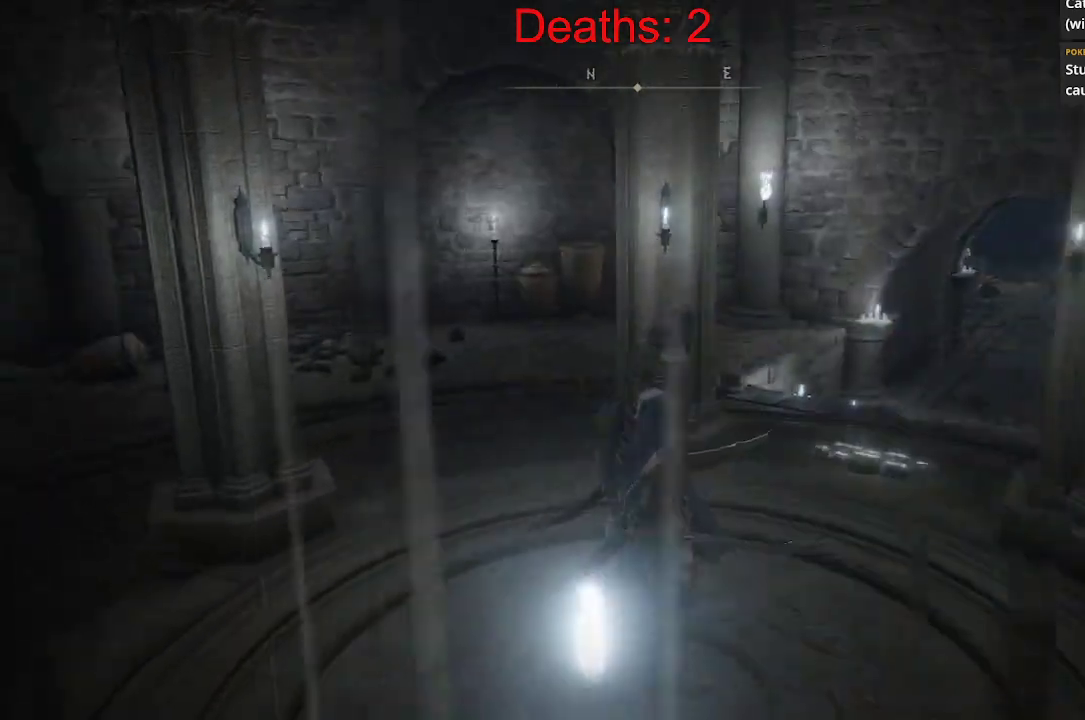
{"buttons": [], "left_stick": "center", "right_stick": "center", "events": []}
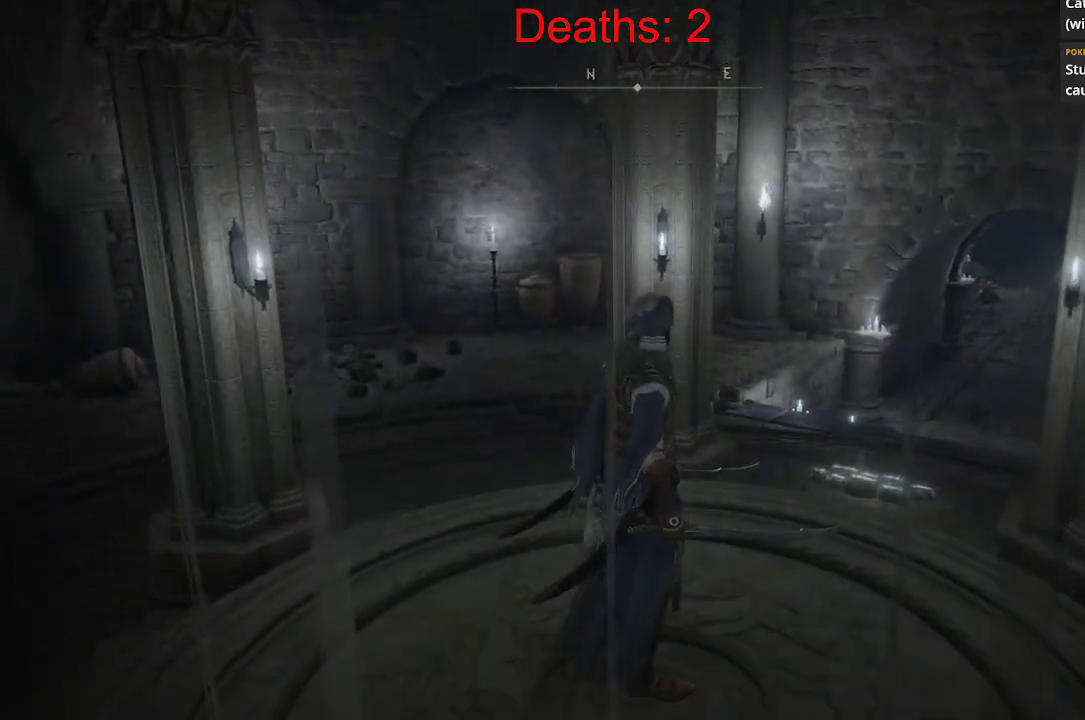
{"buttons": [], "left_stick": "center", "right_stick": "down-left", "events": [[50, "right_stick", "down-left"]]}
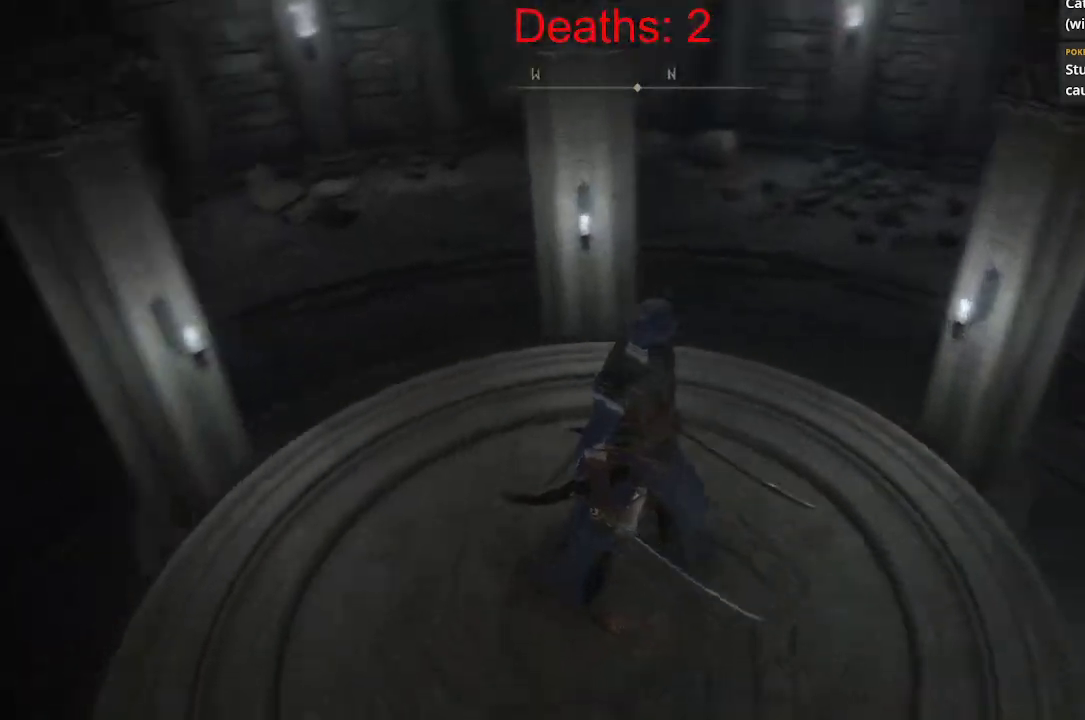
{"buttons": [], "left_stick": "center", "right_stick": "up-left", "events": [[250, "right_stick", "left"], [383, "right_stick", "up-left"]]}
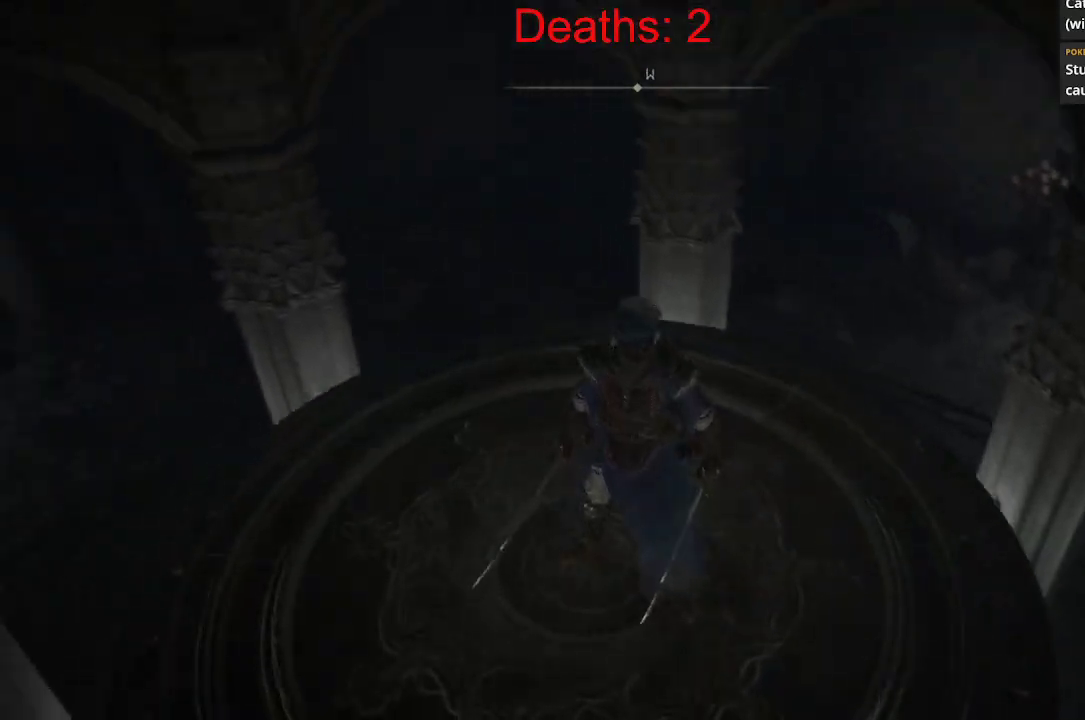
{"buttons": [], "left_stick": "center", "right_stick": "up", "events": [[17, "right_stick", "center"], [383, "right_stick", "up"]]}